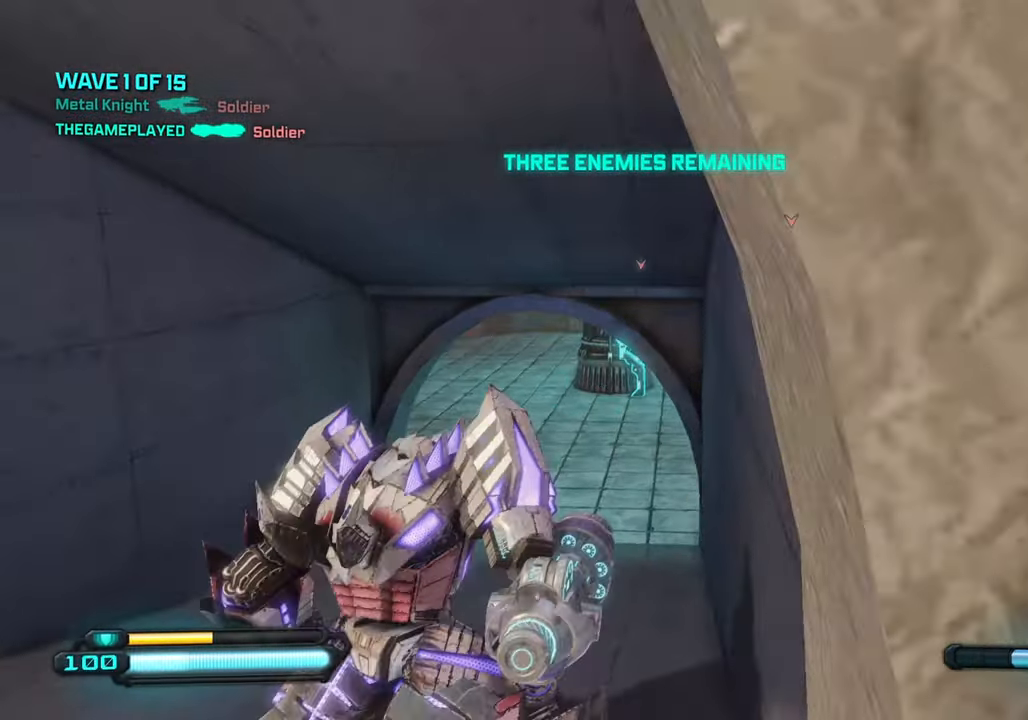
Gameplay with a controller (PlayStation layout); each line is a JSON object with the inputs held at the frame after it. "events" lists button and stick changes between this image and that frame as [ms after this image, input, new state], when the widget could be followed in between.
{"buttons": ["L1"], "left_stick": "up", "right_stick": "up-left", "events": [[166, "right_stick", "center"], [433, "right_stick", "up-left"]]}
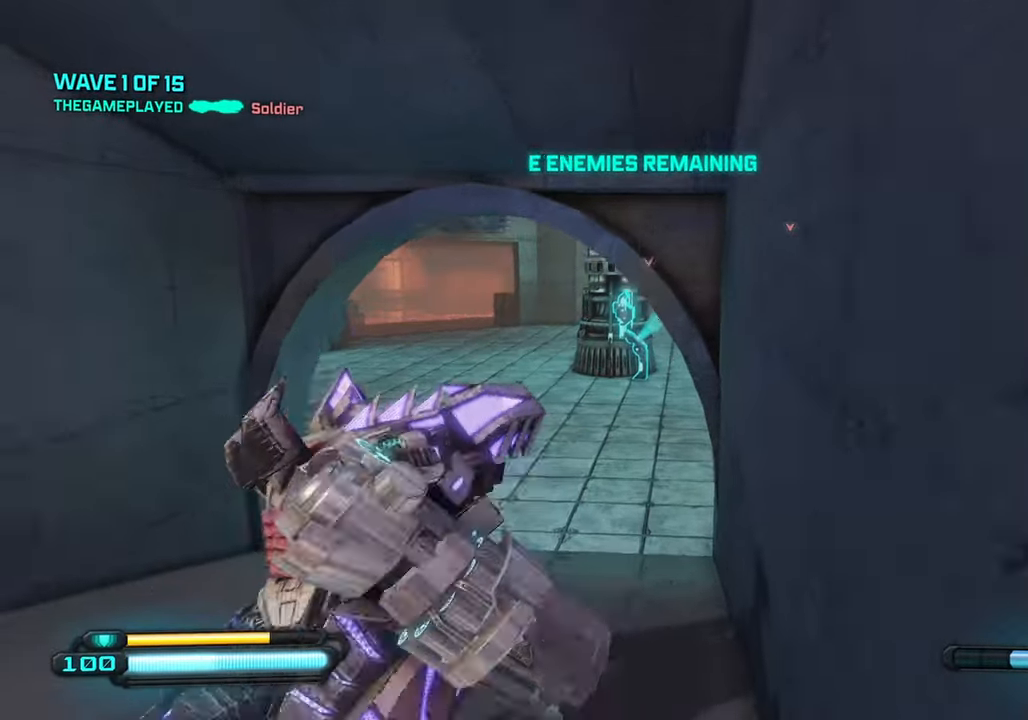
{"buttons": ["L1"], "left_stick": "up", "right_stick": "up-right", "events": [[133, "right_stick", "up"], [333, "right_stick", "up-right"]]}
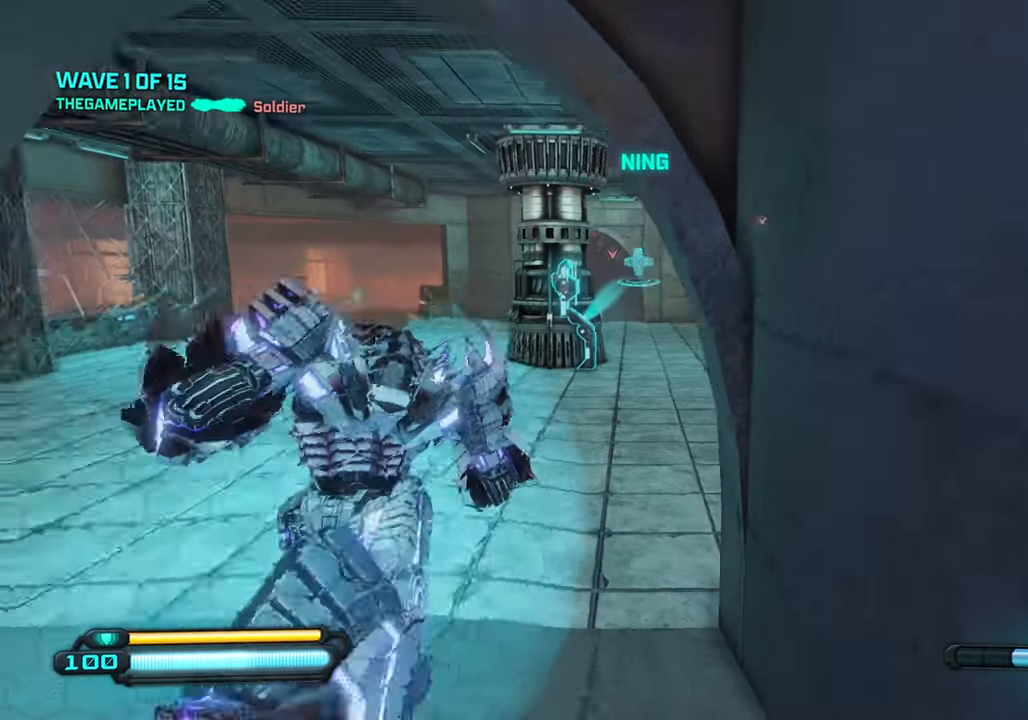
{"buttons": ["L1"], "left_stick": "up", "right_stick": "center", "events": [[450, "right_stick", "center"]]}
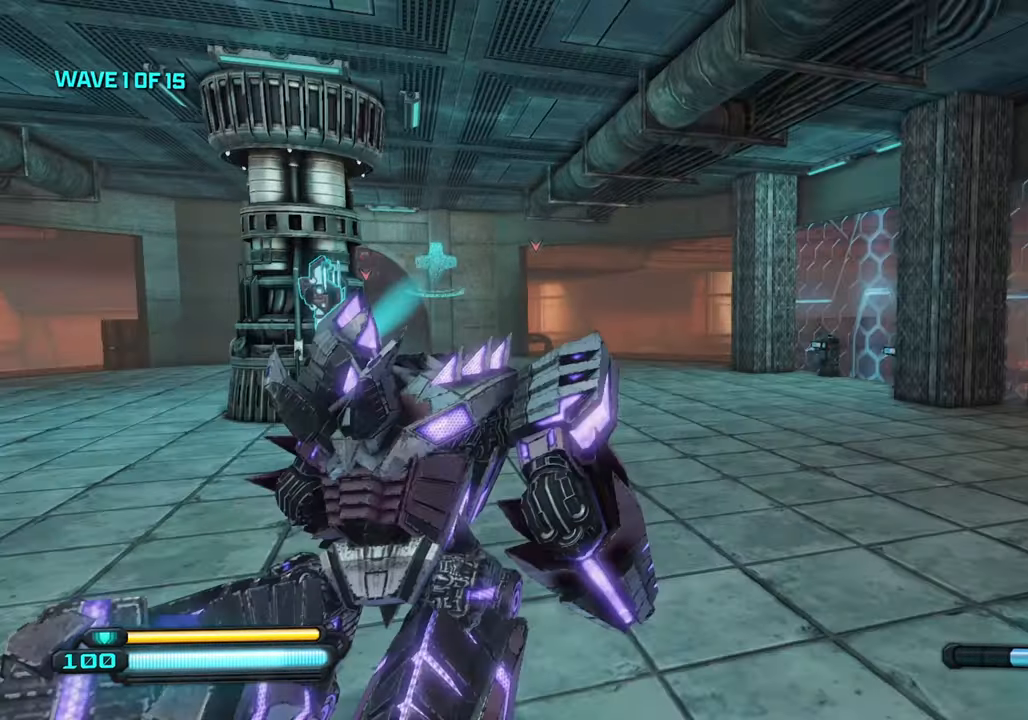
{"buttons": ["L1"], "left_stick": "up", "right_stick": "up-left", "events": [[66, "right_stick", "up-left"], [200, "right_stick", "left"], [483, "right_stick", "up-left"]]}
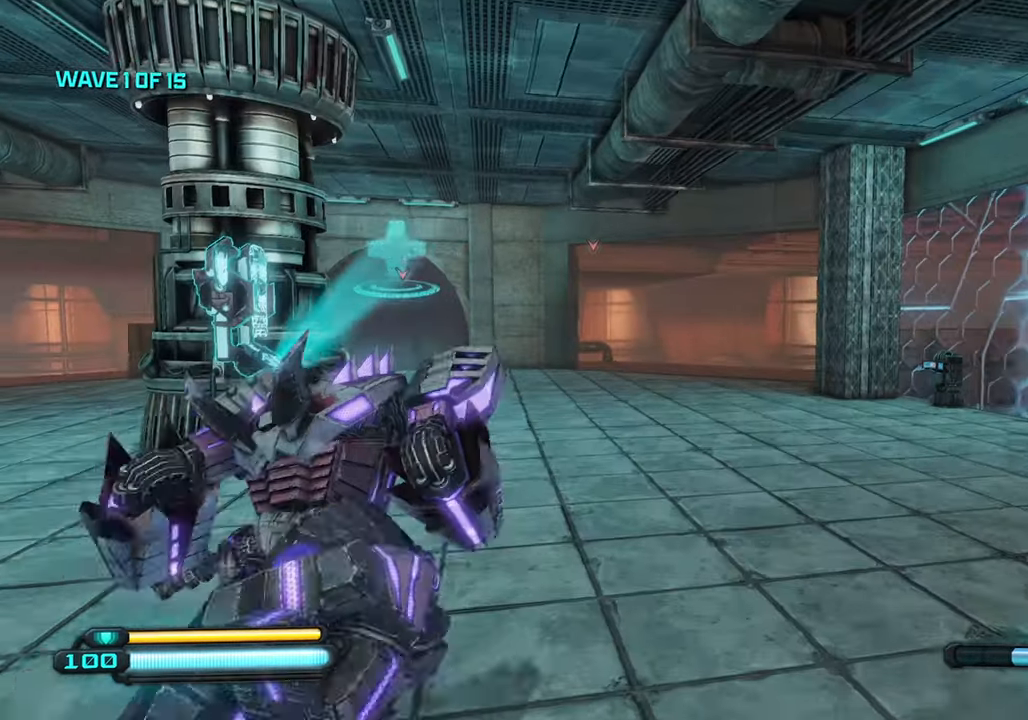
{"buttons": ["L1"], "left_stick": "up", "right_stick": "up-left", "events": []}
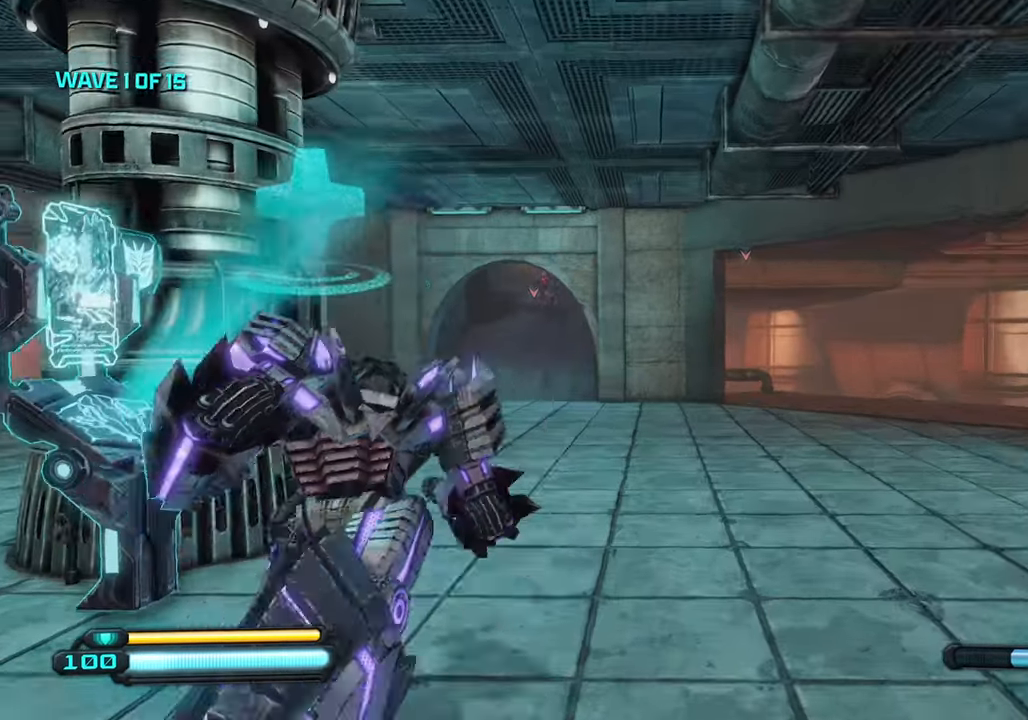
{"buttons": [], "left_stick": "up-left", "right_stick": "up-left", "events": [[83, "L1", "up"], [166, "right_stick", "center"], [366, "left_stick", "up-left"], [366, "right_stick", "up-left"]]}
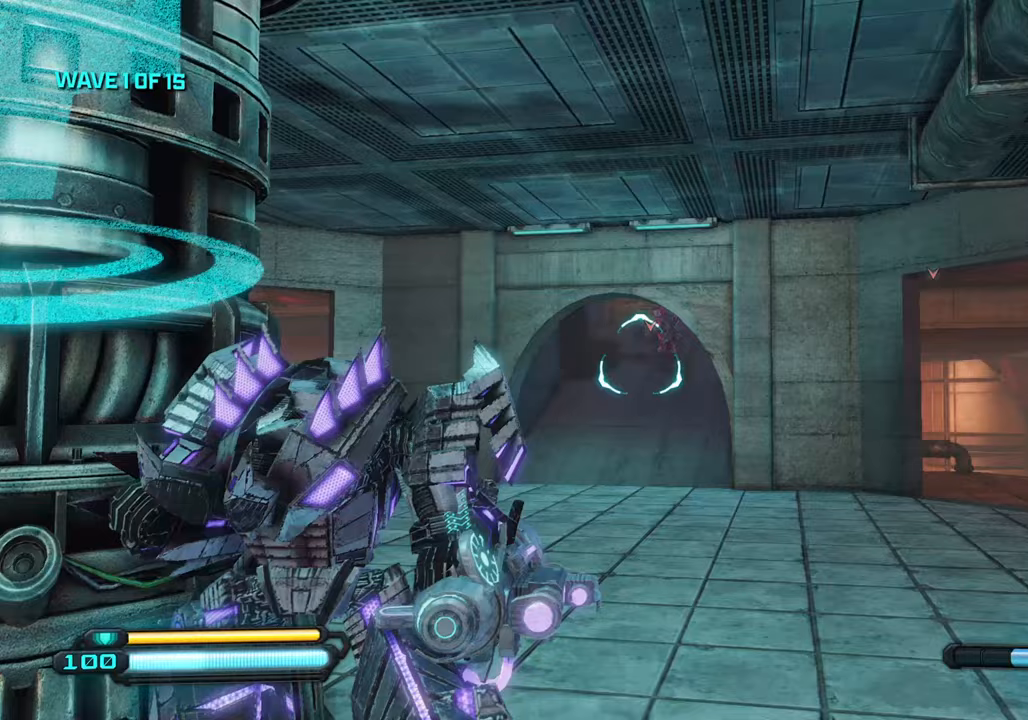
{"buttons": ["R2"], "left_stick": "up", "right_stick": "center", "events": [[117, "left_stick", "up"], [150, "right_stick", "center"], [383, "R2", "down"]]}
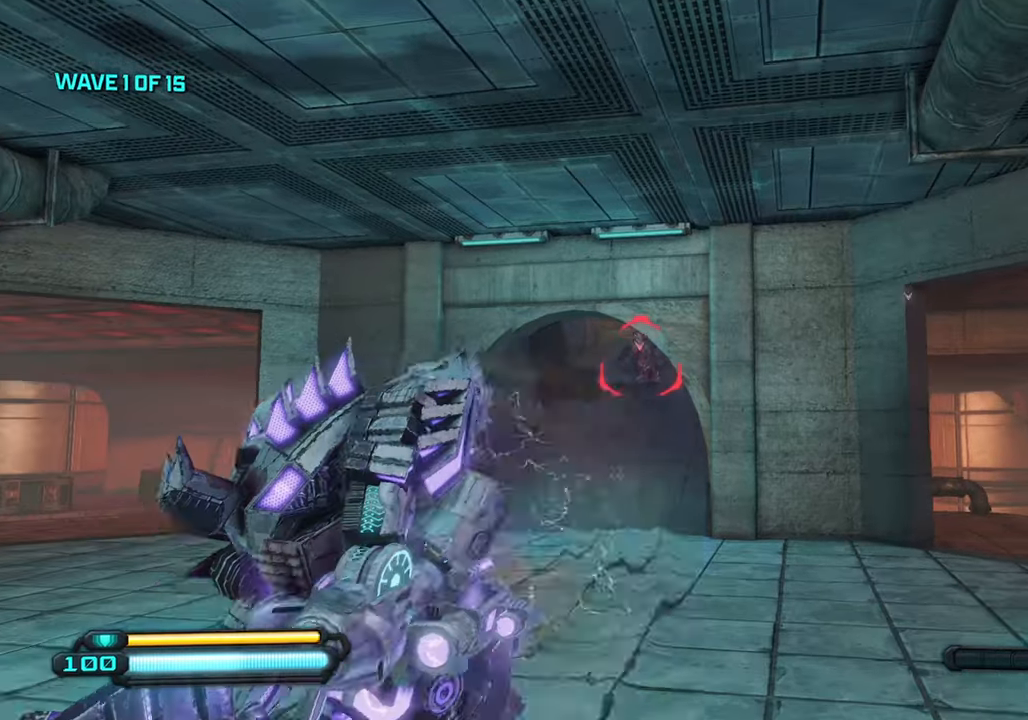
{"buttons": [], "left_stick": "up", "right_stick": "right", "events": [[33, "R2", "up"], [383, "right_stick", "right"]]}
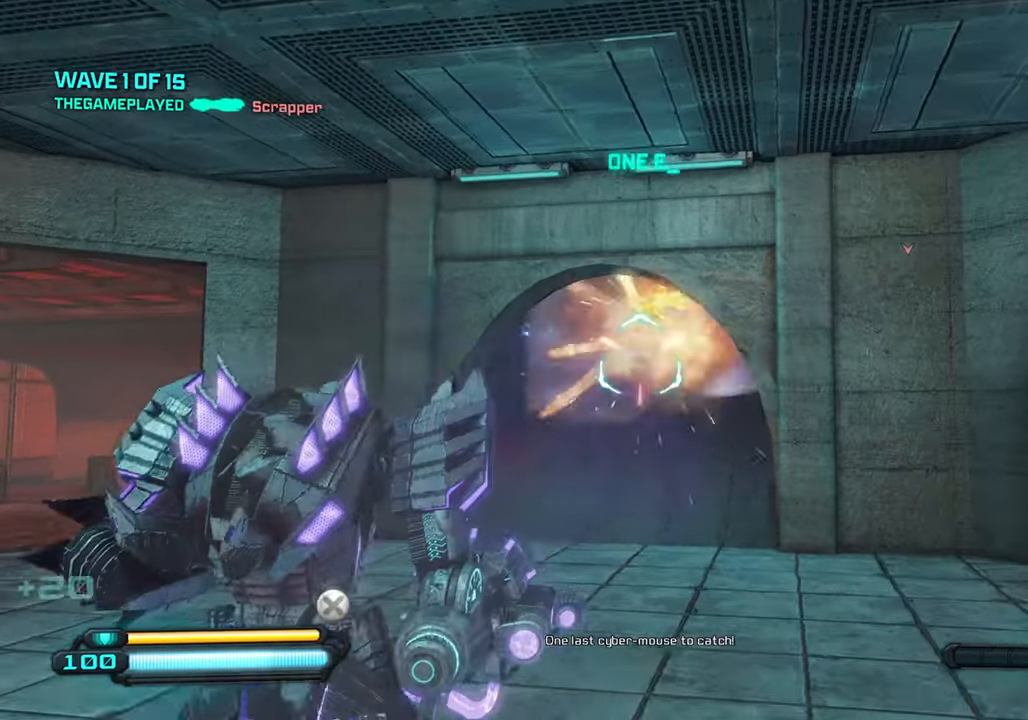
{"buttons": ["L1"], "left_stick": "up", "right_stick": "up", "events": [[417, "right_stick", "up"], [483, "L1", "down"]]}
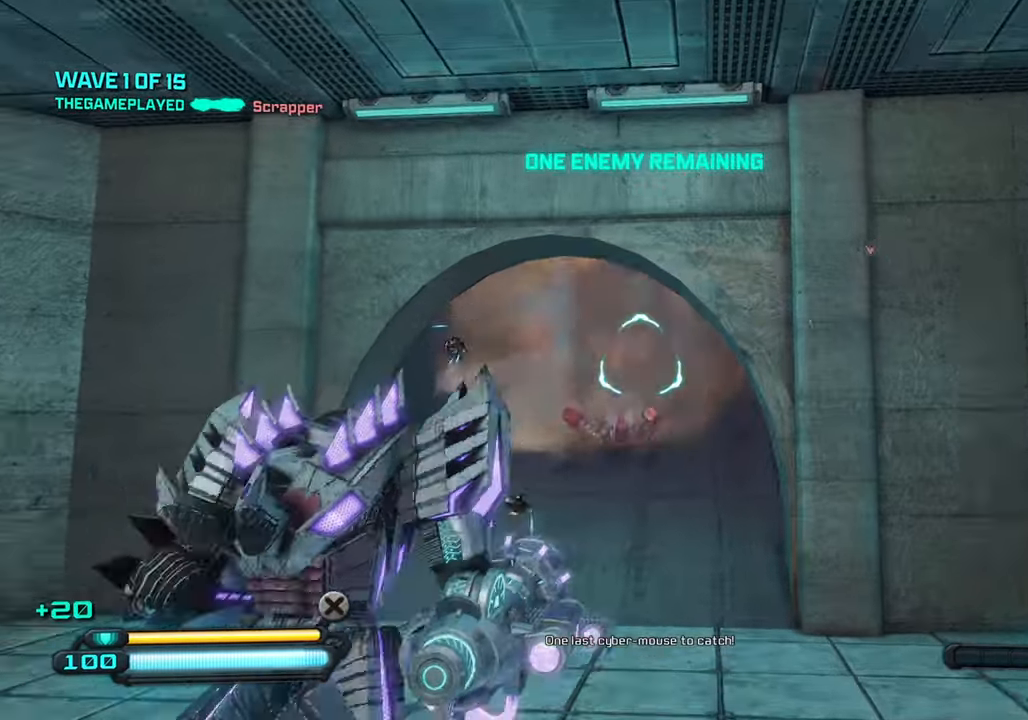
{"buttons": ["L1"], "left_stick": "up", "right_stick": "right", "events": [[350, "right_stick", "center"], [483, "right_stick", "right"]]}
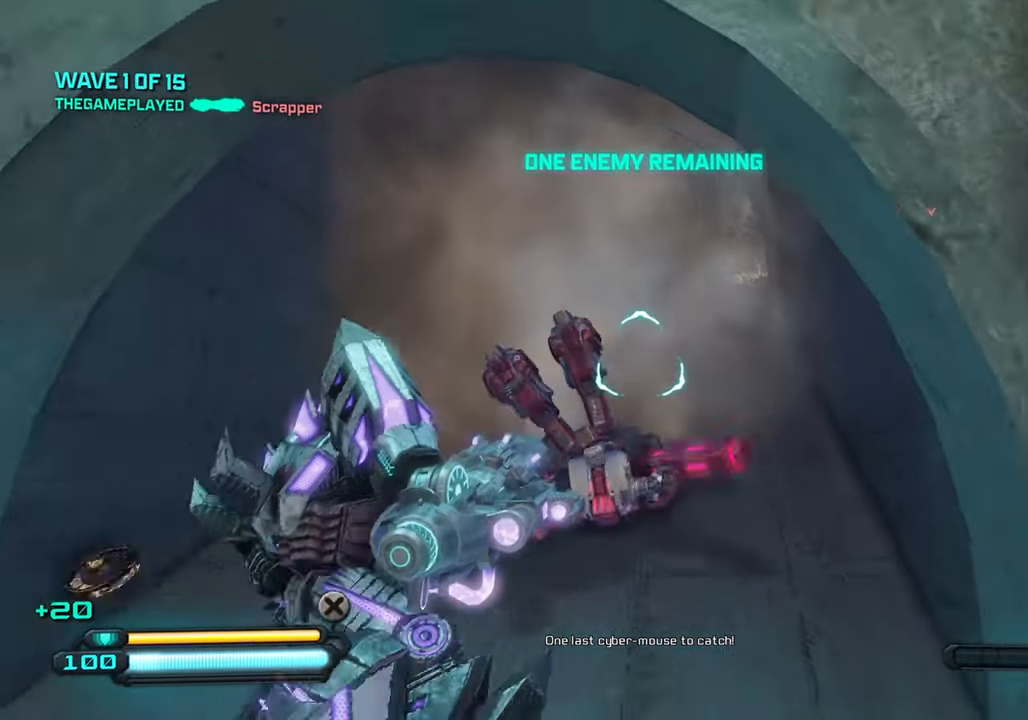
{"buttons": ["L1"], "left_stick": "up", "right_stick": "right", "events": []}
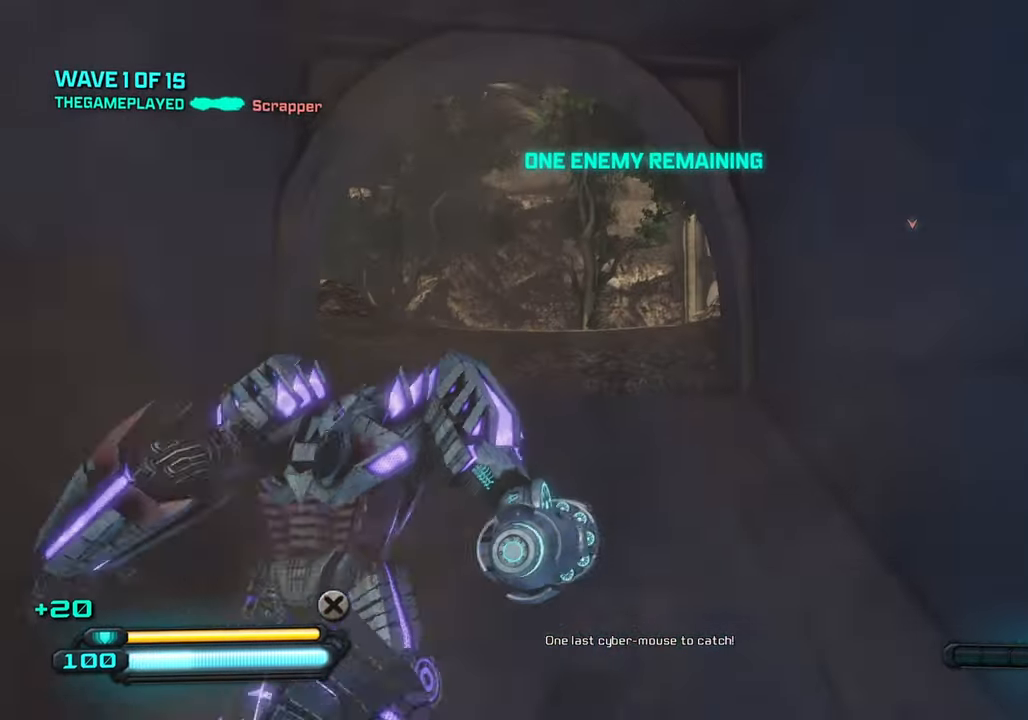
{"buttons": [], "left_stick": "up", "right_stick": "right", "events": [[33, "right_stick", "center"], [467, "L1", "up"], [483, "right_stick", "right"]]}
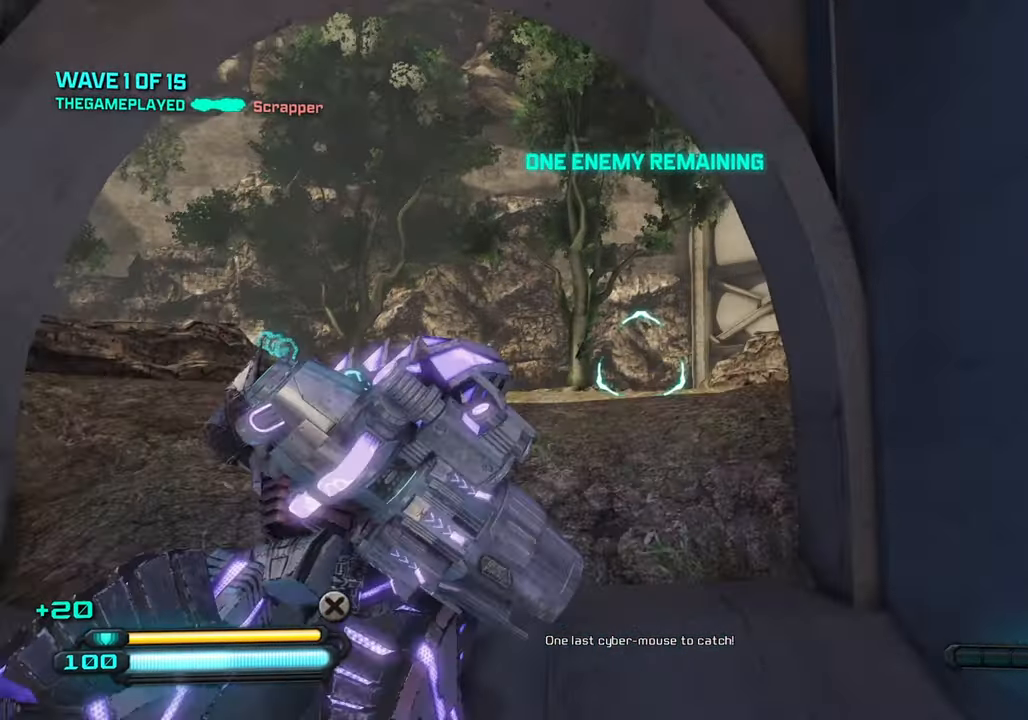
{"buttons": [], "left_stick": "up-left", "right_stick": "right", "events": [[17, "left_stick", "up-left"]]}
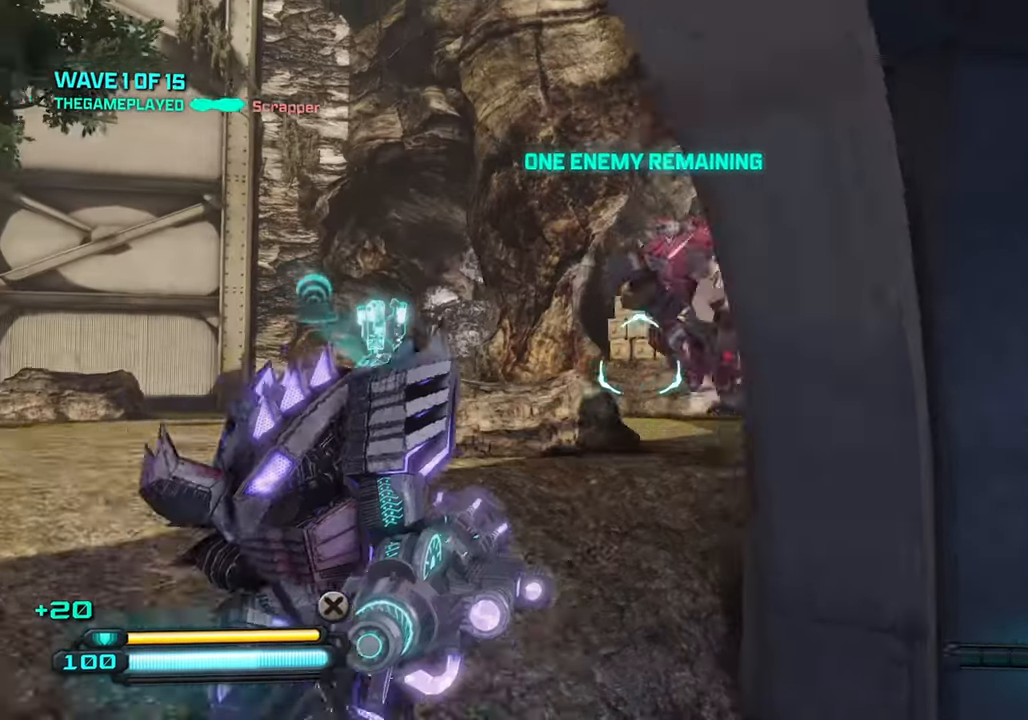
{"buttons": [], "left_stick": "down-left", "right_stick": "down-right", "events": [[17, "right_stick", "down-right"], [100, "CROSS", "down"], [250, "CROSS", "up"], [417, "left_stick", "down-left"]]}
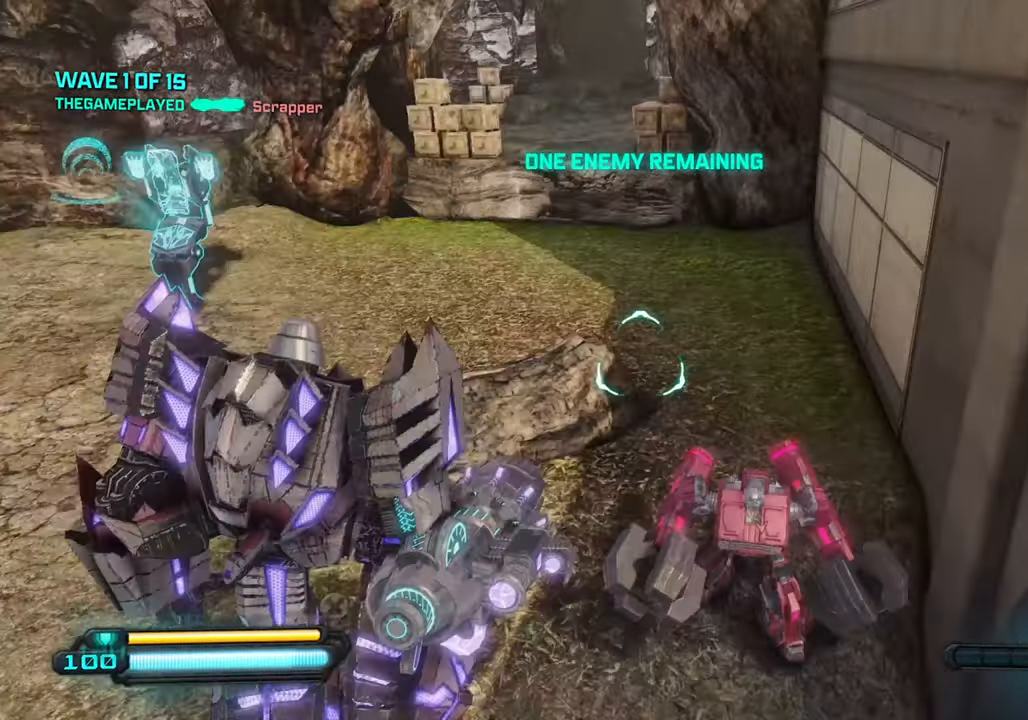
{"buttons": [], "left_stick": "down", "right_stick": "up", "events": [[50, "R2", "down"], [100, "left_stick", "down"], [184, "R2", "up"], [284, "right_stick", "center"], [350, "right_stick", "up"]]}
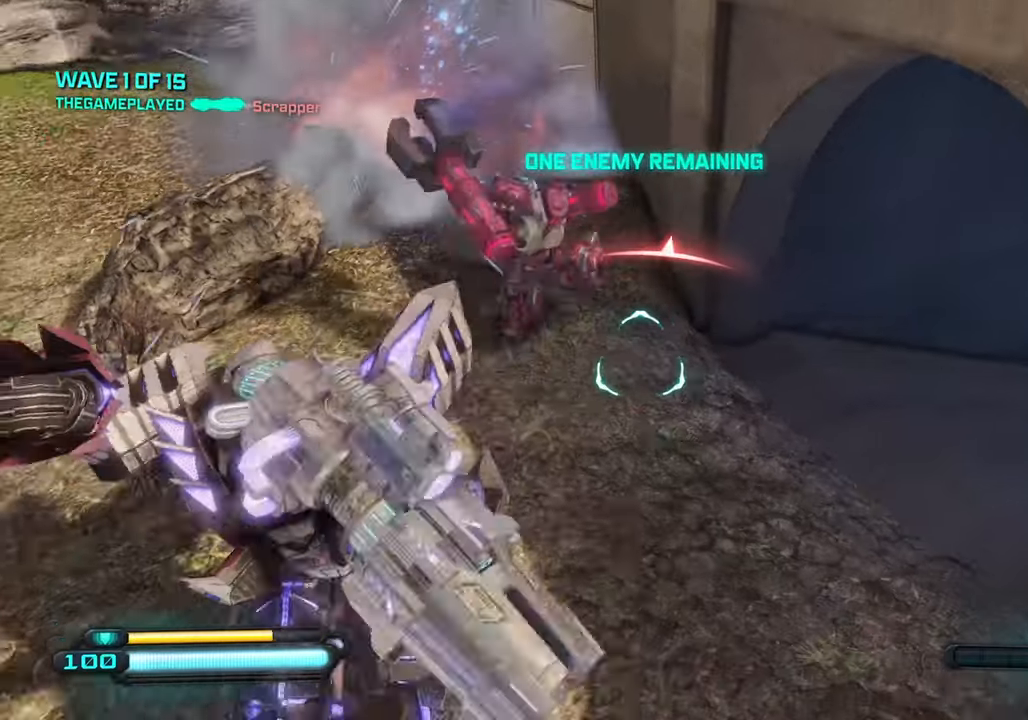
{"buttons": ["R3"], "left_stick": "up", "right_stick": "center", "events": [[217, "left_stick", "down-left"], [250, "SQUARE", "down"], [350, "SQUARE", "up"], [367, "right_stick", "center"], [434, "left_stick", "up"], [467, "R3", "down"]]}
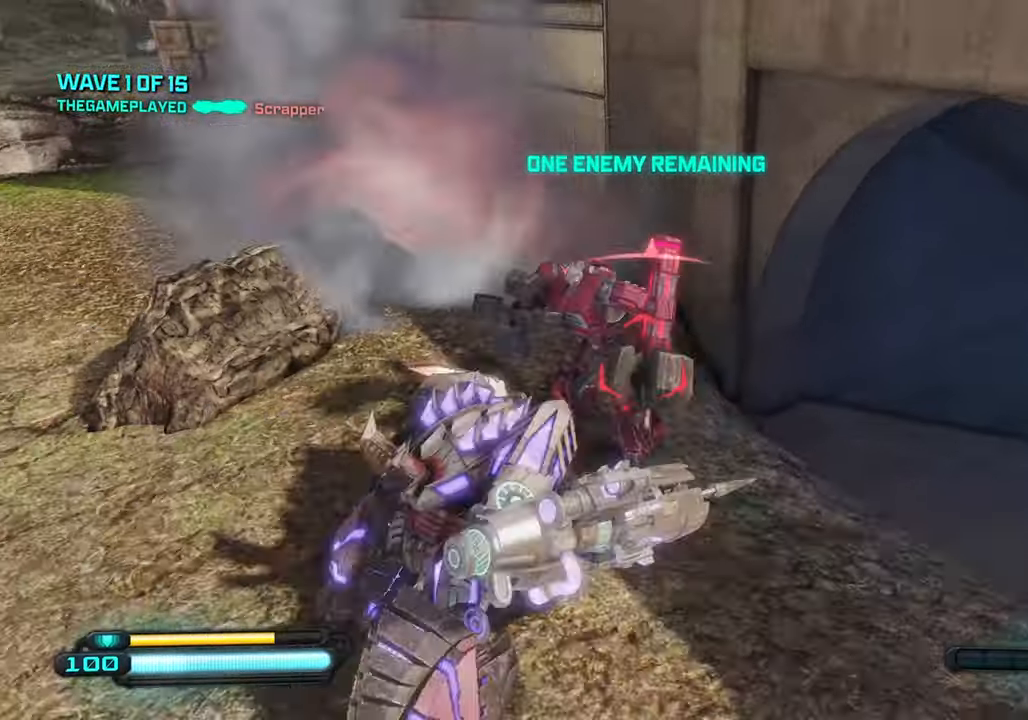
{"buttons": [], "left_stick": "down-left", "right_stick": "up-right", "events": [[84, "R3", "up"], [84, "right_stick", "down-left"], [117, "left_stick", "up-left"], [167, "R3", "down"], [284, "R3", "up"], [317, "left_stick", "down-left"], [350, "right_stick", "center"], [400, "right_stick", "right"], [450, "right_stick", "up-right"]]}
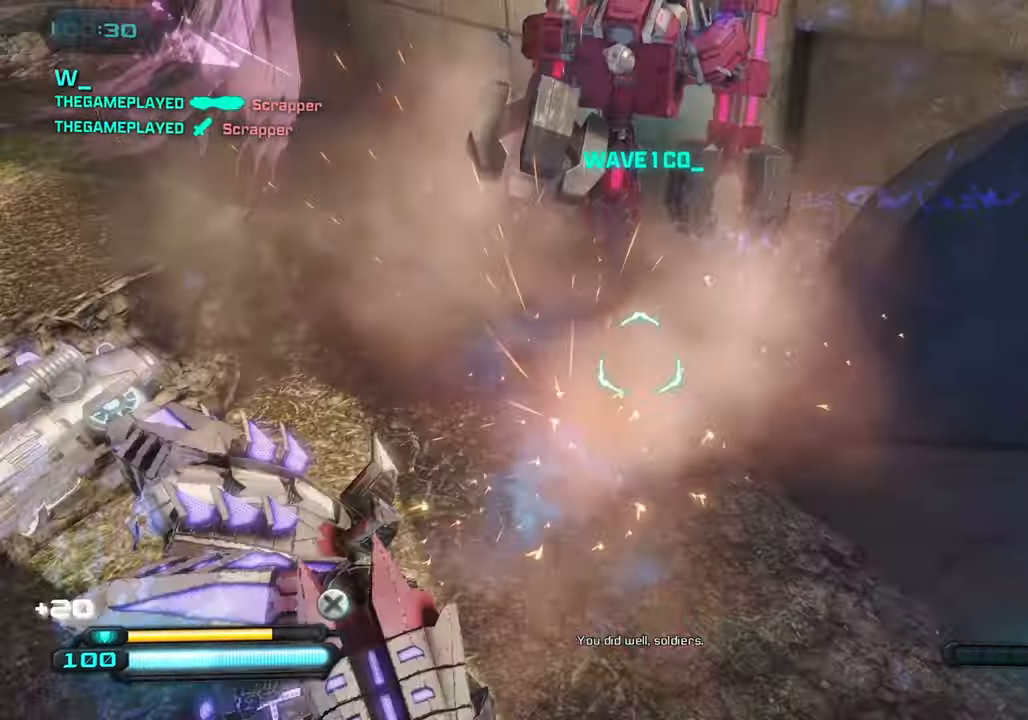
{"buttons": [], "left_stick": "down-left", "right_stick": "up-right", "events": [[217, "right_stick", "right"], [384, "right_stick", "up-right"]]}
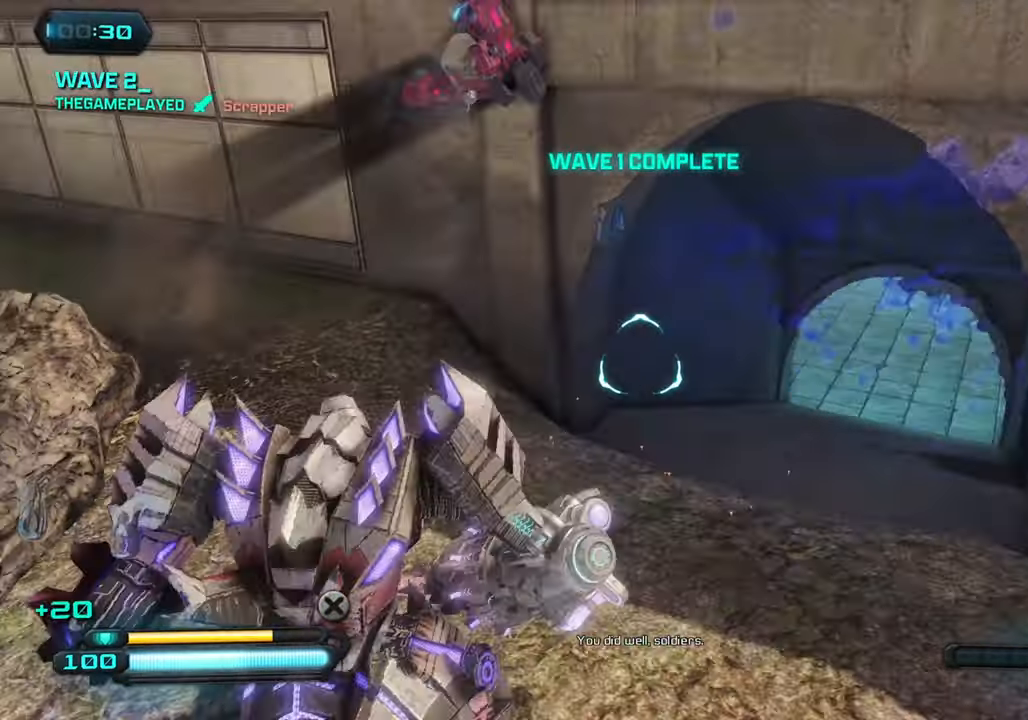
{"buttons": ["SQUARE"], "left_stick": "down-right", "right_stick": "right", "events": [[50, "left_stick", "down"], [150, "CROSS", "down"], [167, "left_stick", "down-right"], [167, "right_stick", "right"], [300, "CROSS", "up"], [434, "SQUARE", "down"]]}
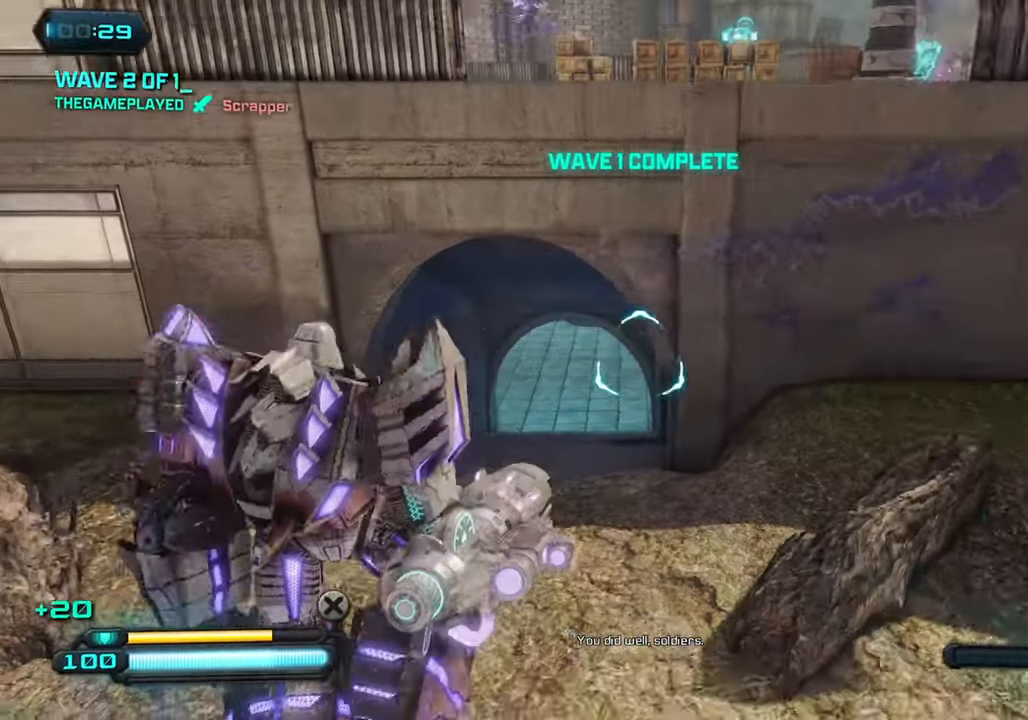
{"buttons": [], "left_stick": "right", "right_stick": "up", "events": [[34, "SQUARE", "up"], [84, "right_stick", "up-right"], [450, "left_stick", "right"], [467, "right_stick", "up"]]}
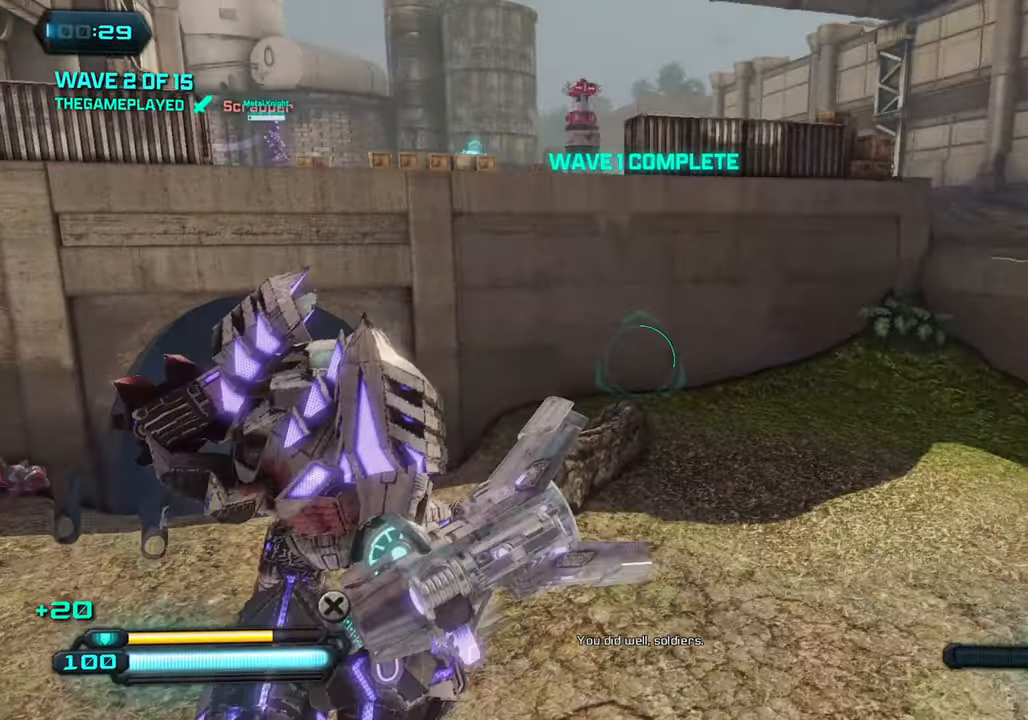
{"buttons": [], "left_stick": "right", "right_stick": "left", "events": [[334, "CROSS", "down"], [417, "right_stick", "left"], [467, "CROSS", "up"]]}
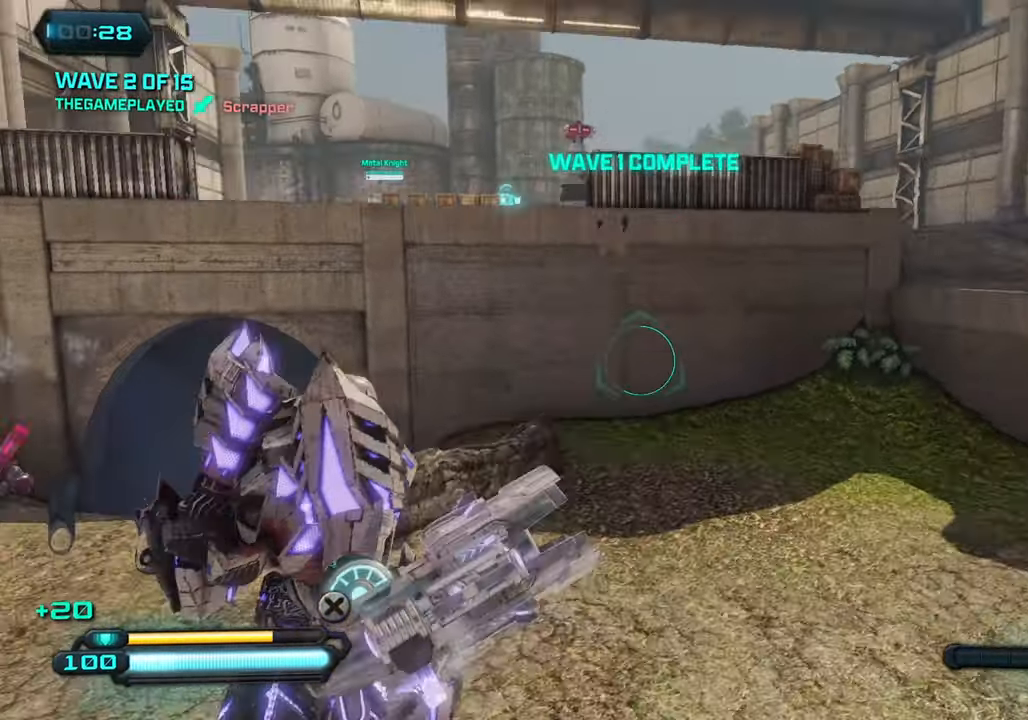
{"buttons": [], "left_stick": "right", "right_stick": "down-right", "events": [[50, "right_stick", "down-left"], [200, "L1", "down"], [317, "L1", "up"], [317, "right_stick", "down-right"]]}
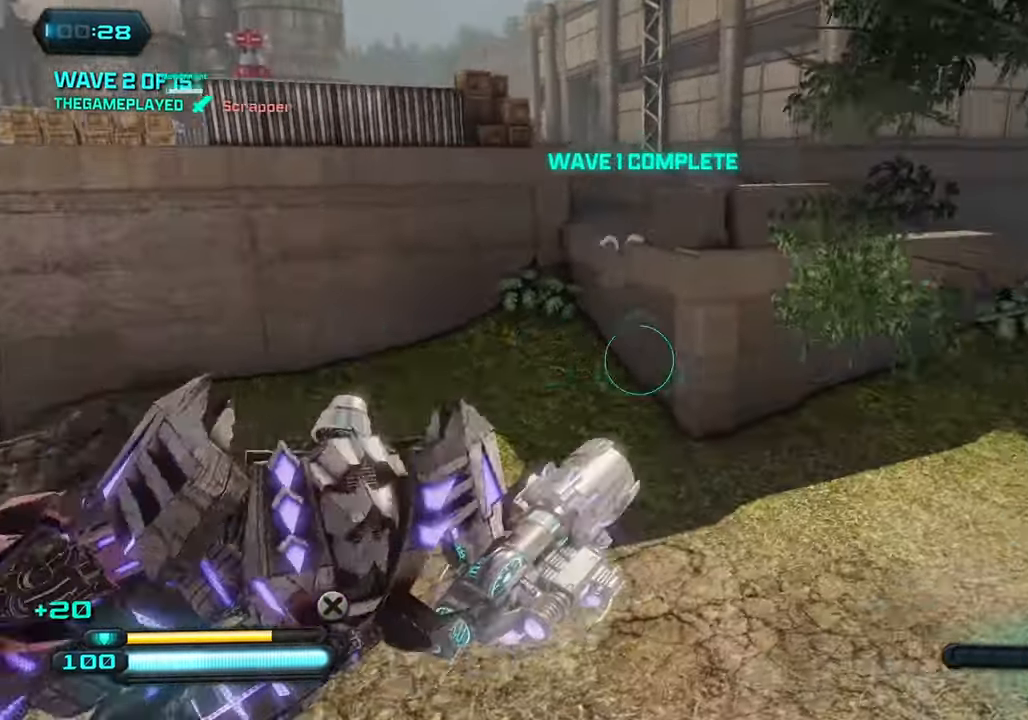
{"buttons": [], "left_stick": "up", "right_stick": "right", "events": [[50, "left_stick", "up-right"], [167, "right_stick", "right"], [433, "left_stick", "up"]]}
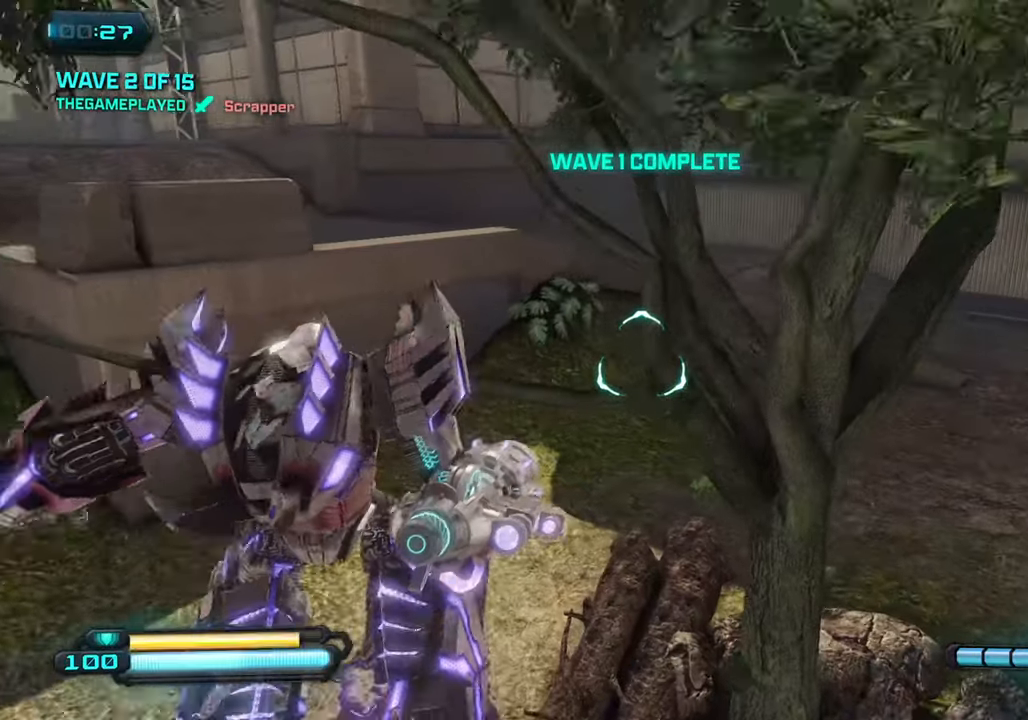
{"buttons": [], "left_stick": "up-left", "right_stick": "right", "events": [[100, "left_stick", "up-left"]]}
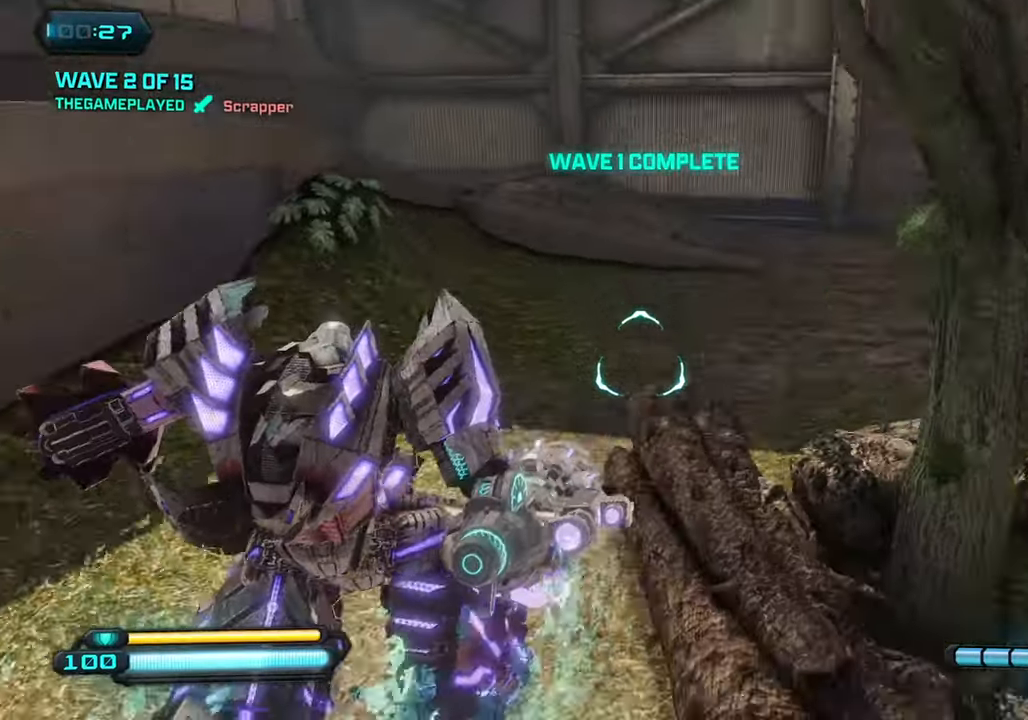
{"buttons": [], "left_stick": "up-left", "right_stick": "right", "events": []}
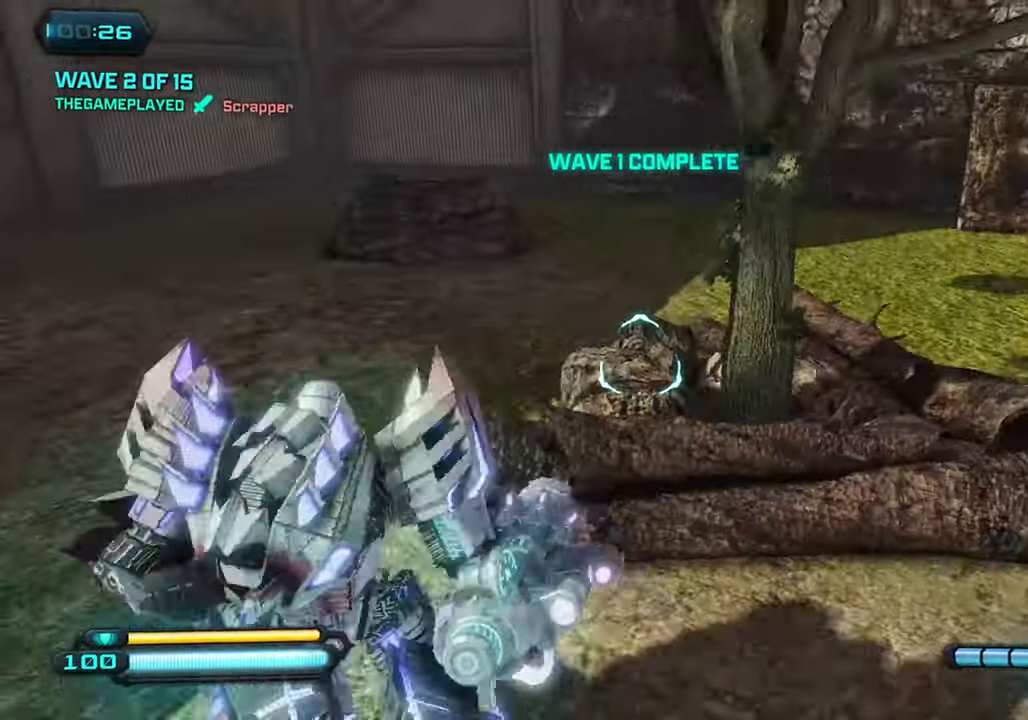
{"buttons": [], "left_stick": "up-left", "right_stick": "right", "events": []}
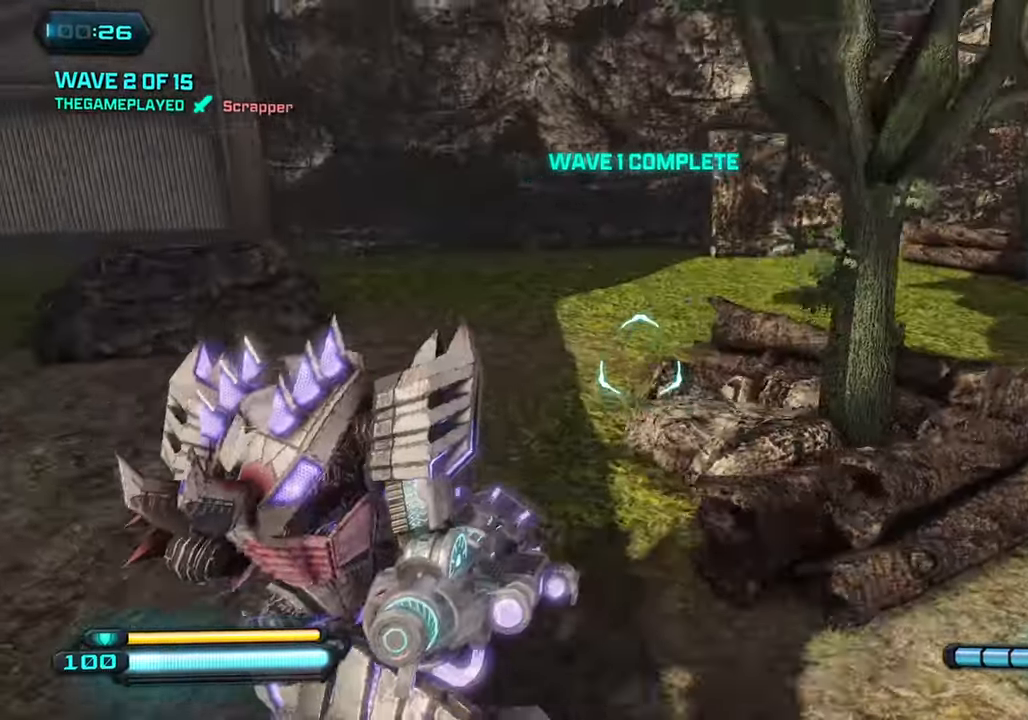
{"buttons": [], "left_stick": "down-left", "right_stick": "center", "events": [[250, "left_stick", "left"], [400, "left_stick", "down-left"], [483, "right_stick", "center"]]}
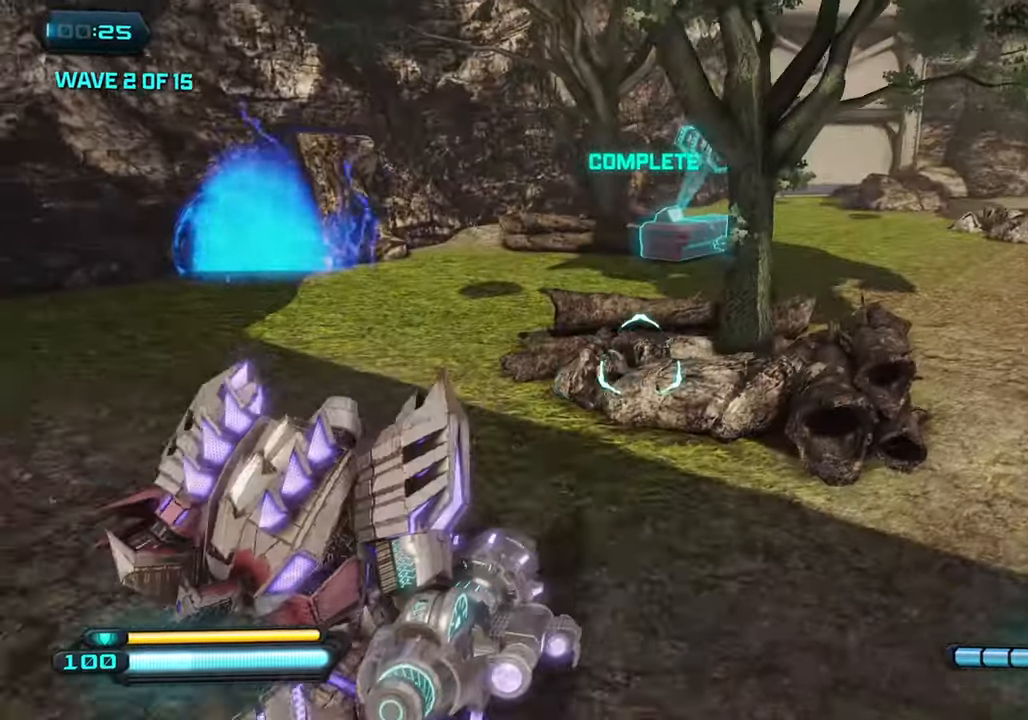
{"buttons": [], "left_stick": "up", "right_stick": "left", "events": [[33, "right_stick", "left"], [100, "left_stick", "up-left"], [183, "left_stick", "up"]]}
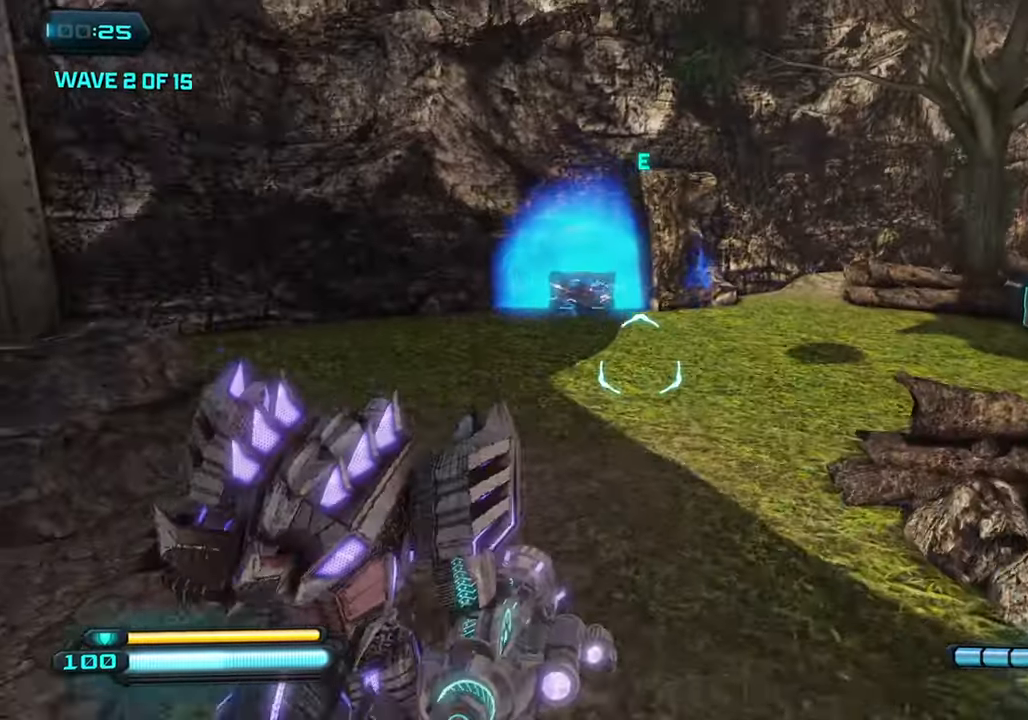
{"buttons": [], "left_stick": "up", "right_stick": "down", "events": [[133, "right_stick", "center"], [150, "L1", "down"], [366, "L1", "up"], [500, "right_stick", "down"]]}
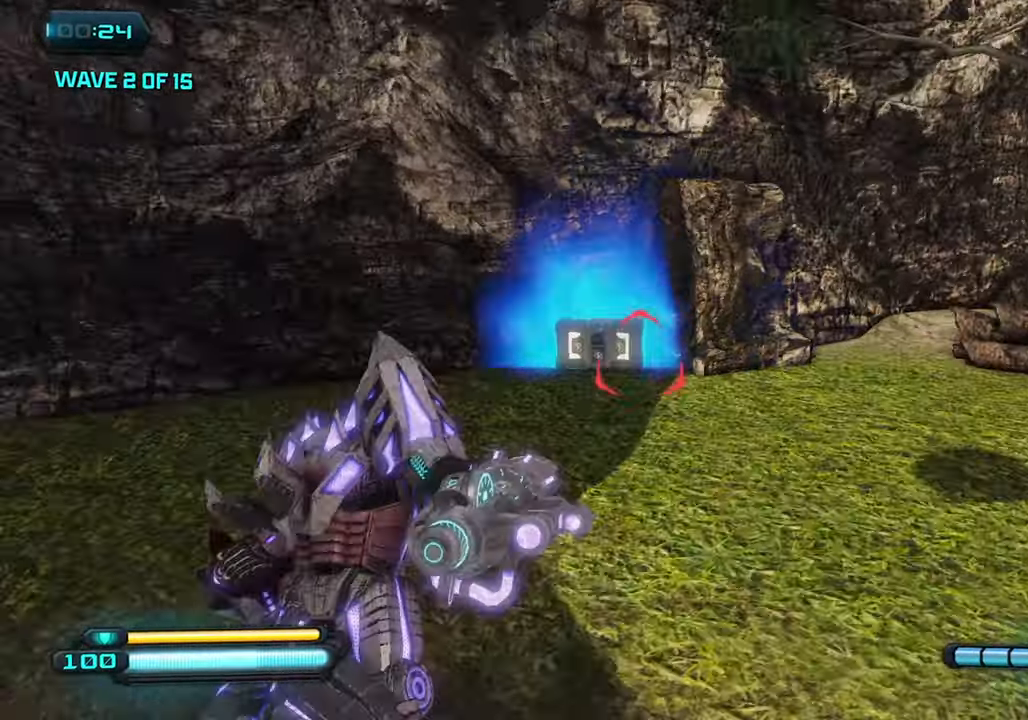
{"buttons": [], "left_stick": "down", "right_stick": "center", "events": [[66, "right_stick", "down-left"], [183, "R3", "down"], [333, "R3", "up"], [350, "left_stick", "down"], [416, "right_stick", "center"]]}